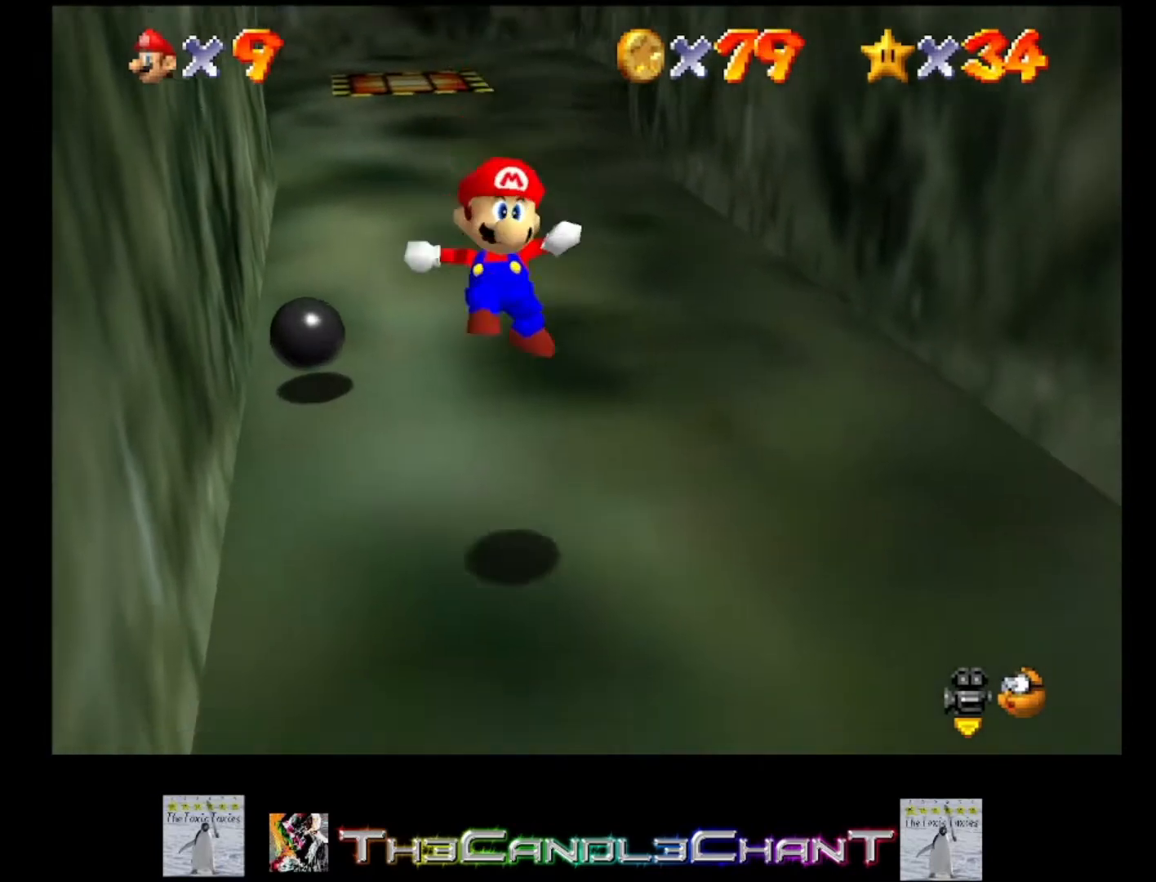
Gameplay with a controller (Xbox layout); each line is a JSON object with the inputs held at the frame after it. "events" lists button and stick changes between this image and that frame as [ms after this image, input, new state], when the widget could be followed in between. Not read: SHARE.
{"buttons": [], "left_stick": "down", "right_stick": "center", "events": [[200, "A", "down"], [233, "X", "down"], [300, "A", "up"], [333, "X", "up"]]}
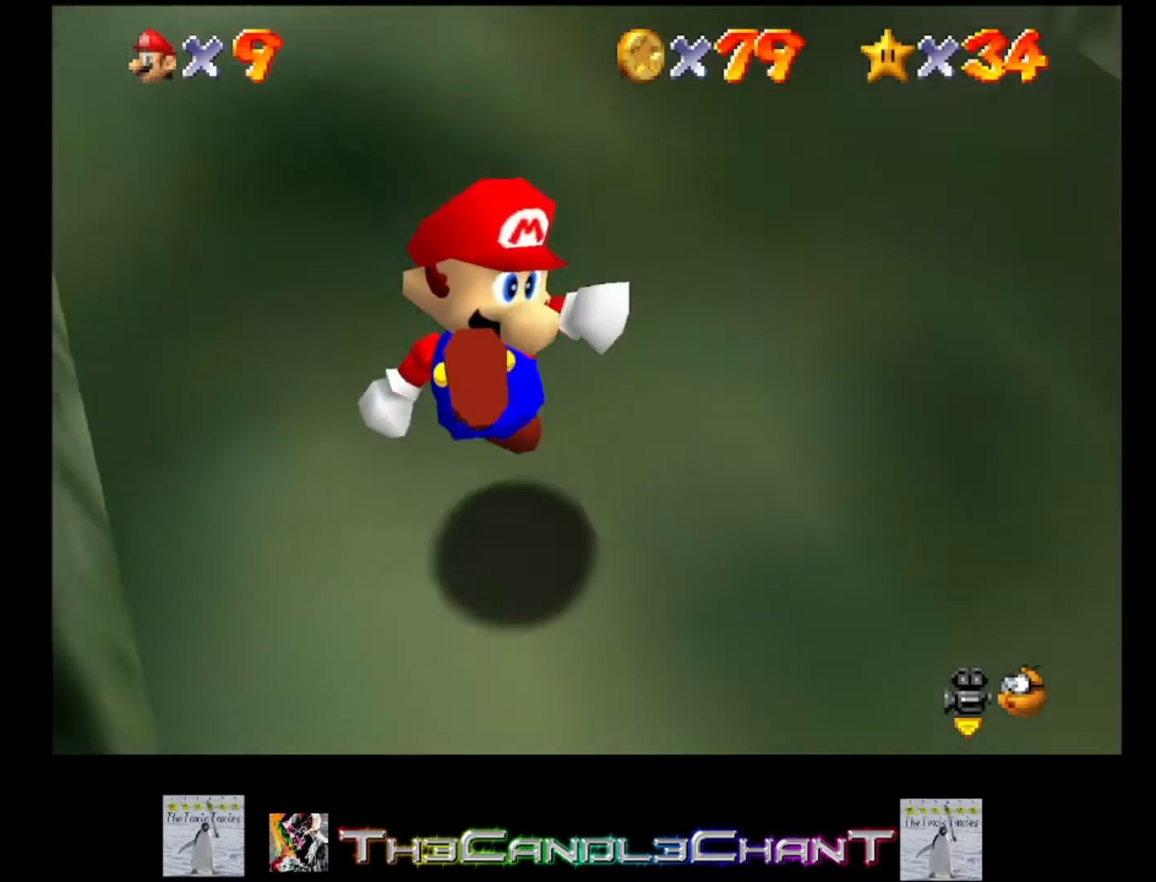
{"buttons": ["A"], "left_stick": "down-right", "right_stick": "center", "events": [[100, "A", "down"], [133, "left_stick", "center"], [200, "A", "up"], [267, "A", "down"], [300, "X", "down"], [300, "left_stick", "down-right"], [367, "A", "up"], [433, "X", "up"], [500, "A", "down"]]}
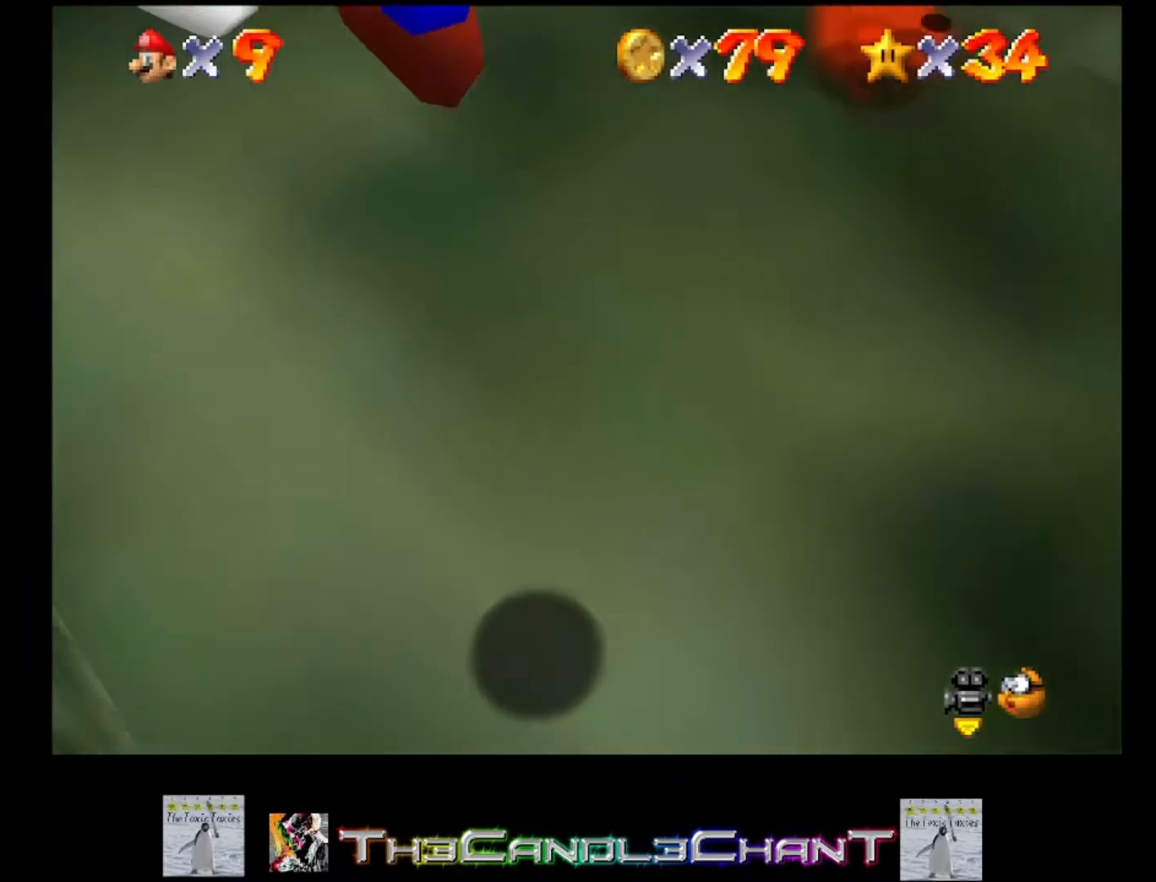
{"buttons": [], "left_stick": "center", "right_stick": "center", "events": [[33, "X", "down"], [100, "A", "up"], [100, "X", "up"], [200, "A", "down"], [200, "X", "down"], [233, "left_stick", "center"], [267, "X", "up"], [300, "A", "up"], [367, "A", "down"], [367, "X", "down"], [433, "A", "up"], [433, "X", "up"]]}
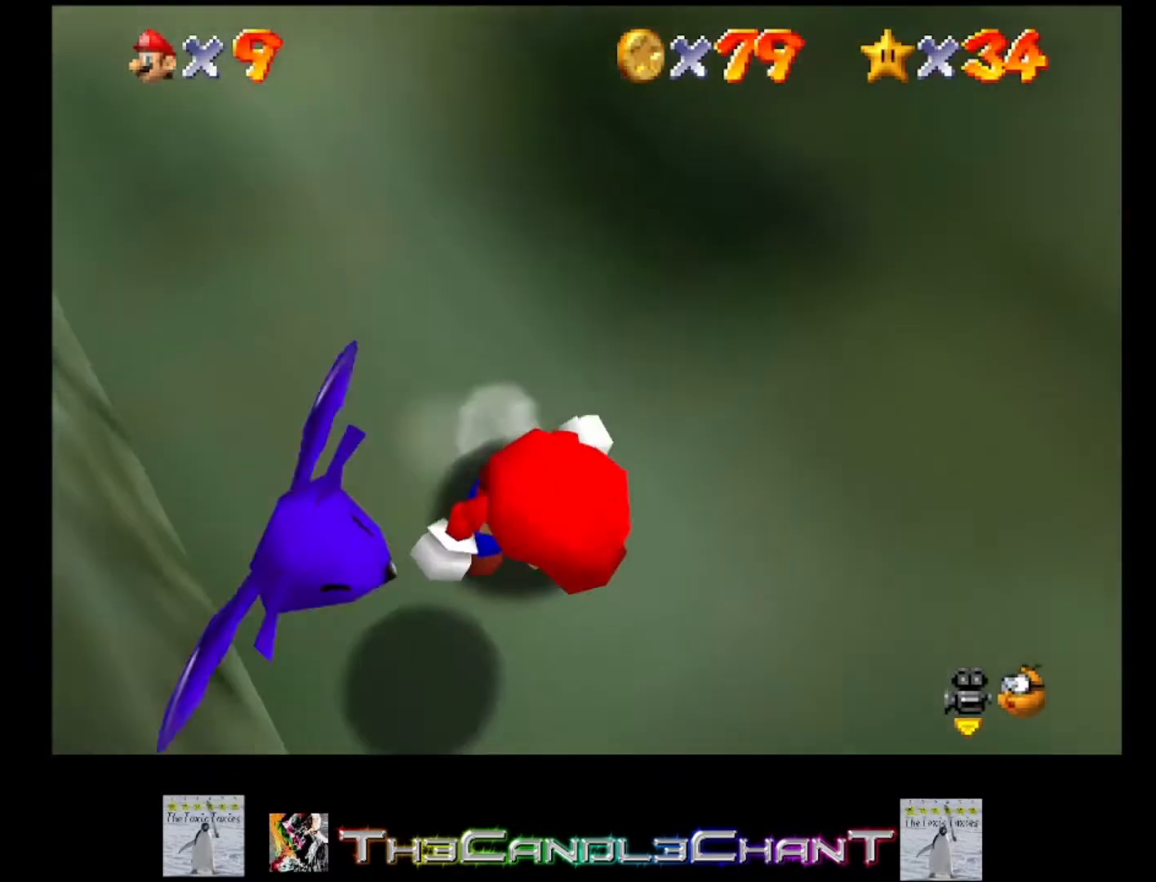
{"buttons": [], "left_stick": "down-left", "right_stick": "center", "events": [[33, "A", "down"], [33, "X", "down"], [133, "A", "up"], [133, "X", "up"], [133, "left_stick", "up"], [267, "left_stick", "up-left"], [467, "left_stick", "down-left"]]}
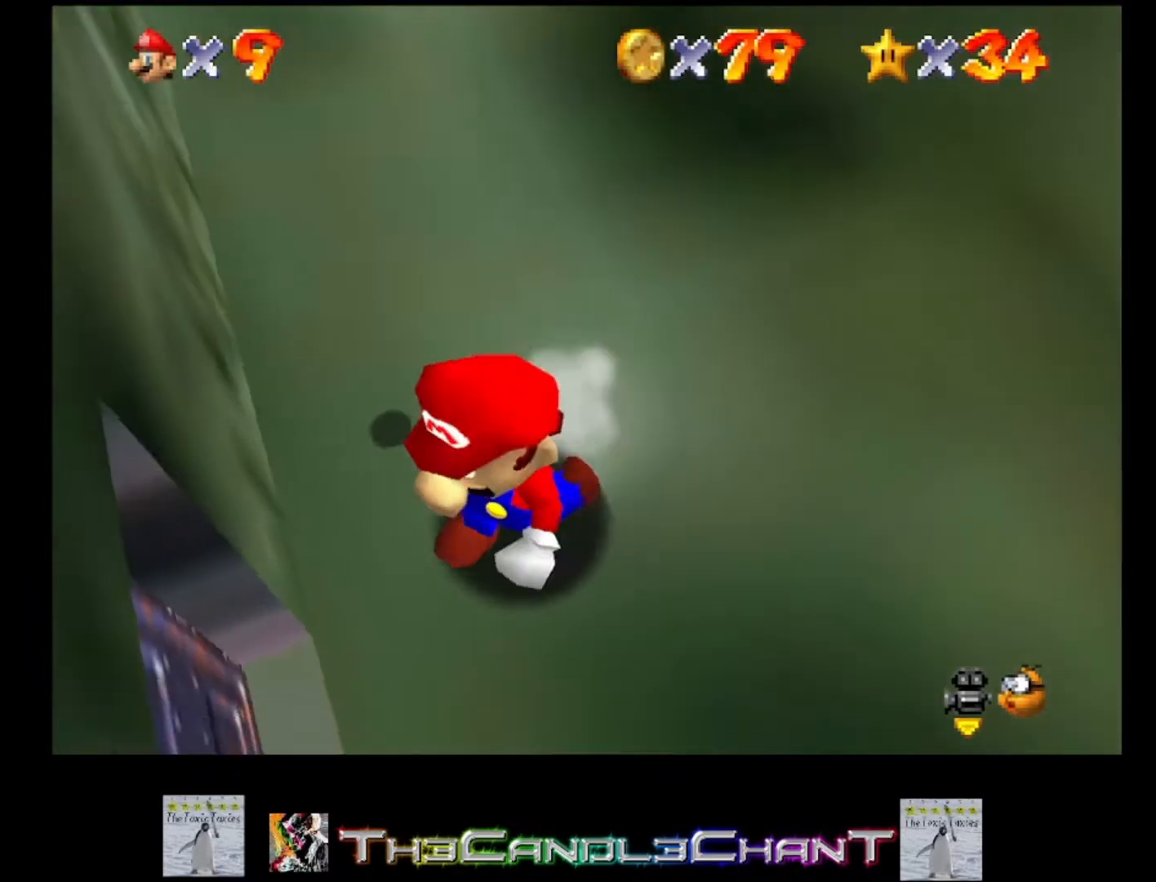
{"buttons": [], "left_stick": "up-right", "right_stick": "center", "events": [[100, "left_stick", "up-left"], [333, "left_stick", "up"], [467, "left_stick", "up-right"]]}
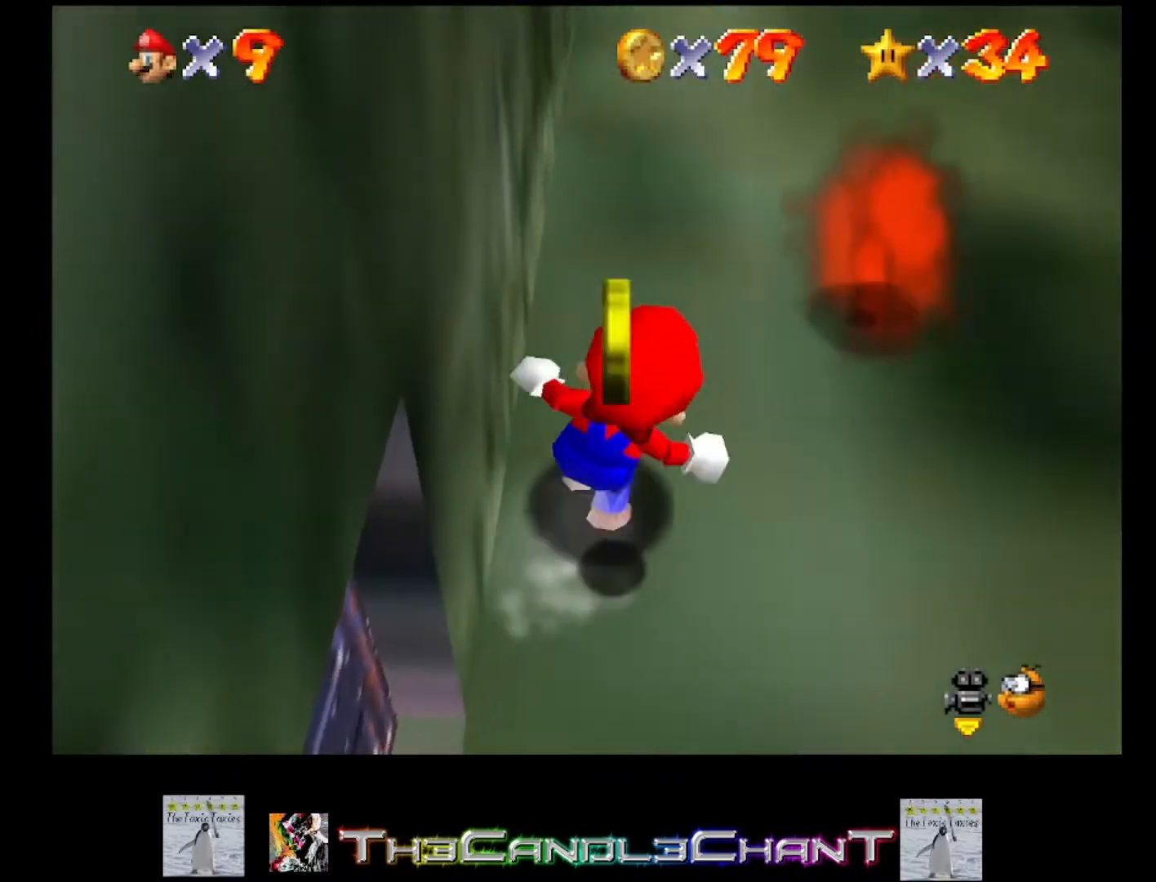
{"buttons": [], "left_stick": "down", "right_stick": "center", "events": [[67, "left_stick", "right"], [200, "left_stick", "down-right"], [333, "left_stick", "down"]]}
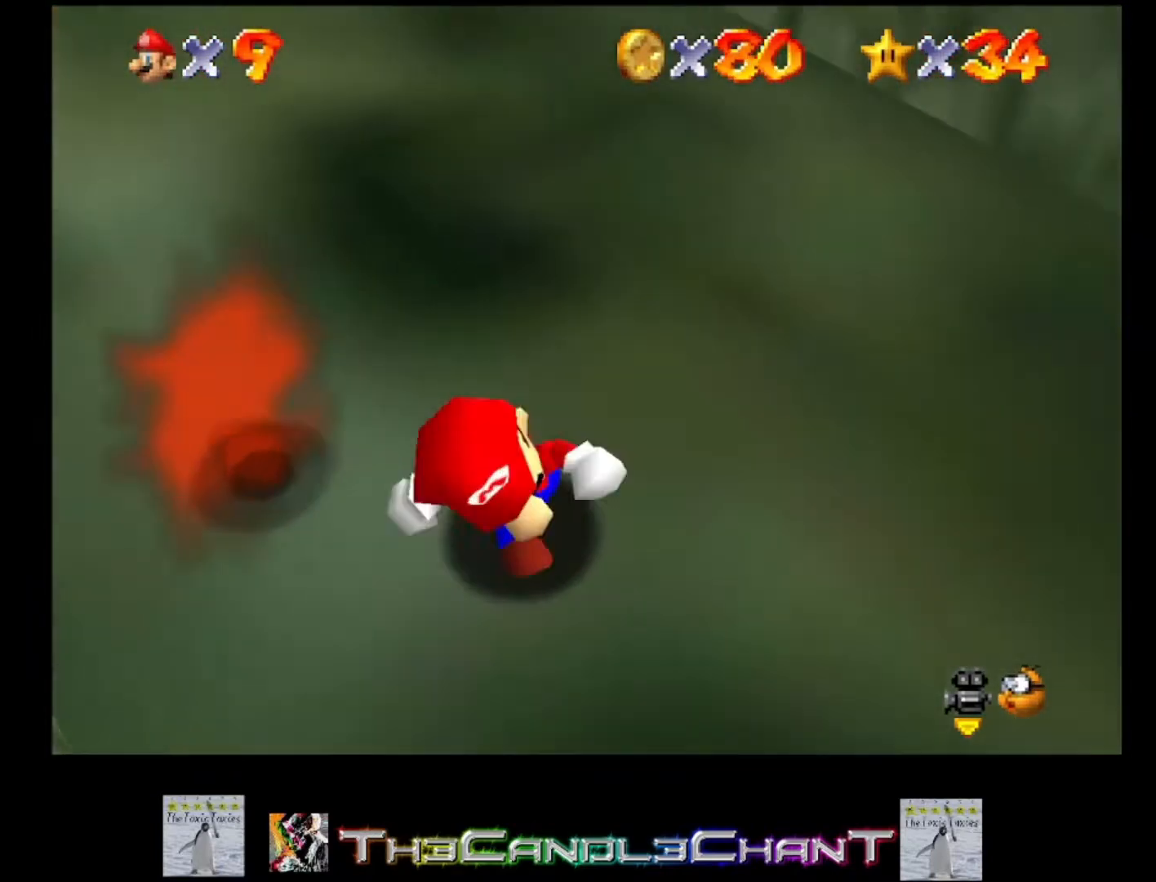
{"buttons": [], "left_stick": "up-left", "right_stick": "center", "events": [[100, "right_stick", "right"], [167, "left_stick", "down-left"], [233, "right_stick", "center"], [267, "left_stick", "left"], [400, "left_stick", "up-left"]]}
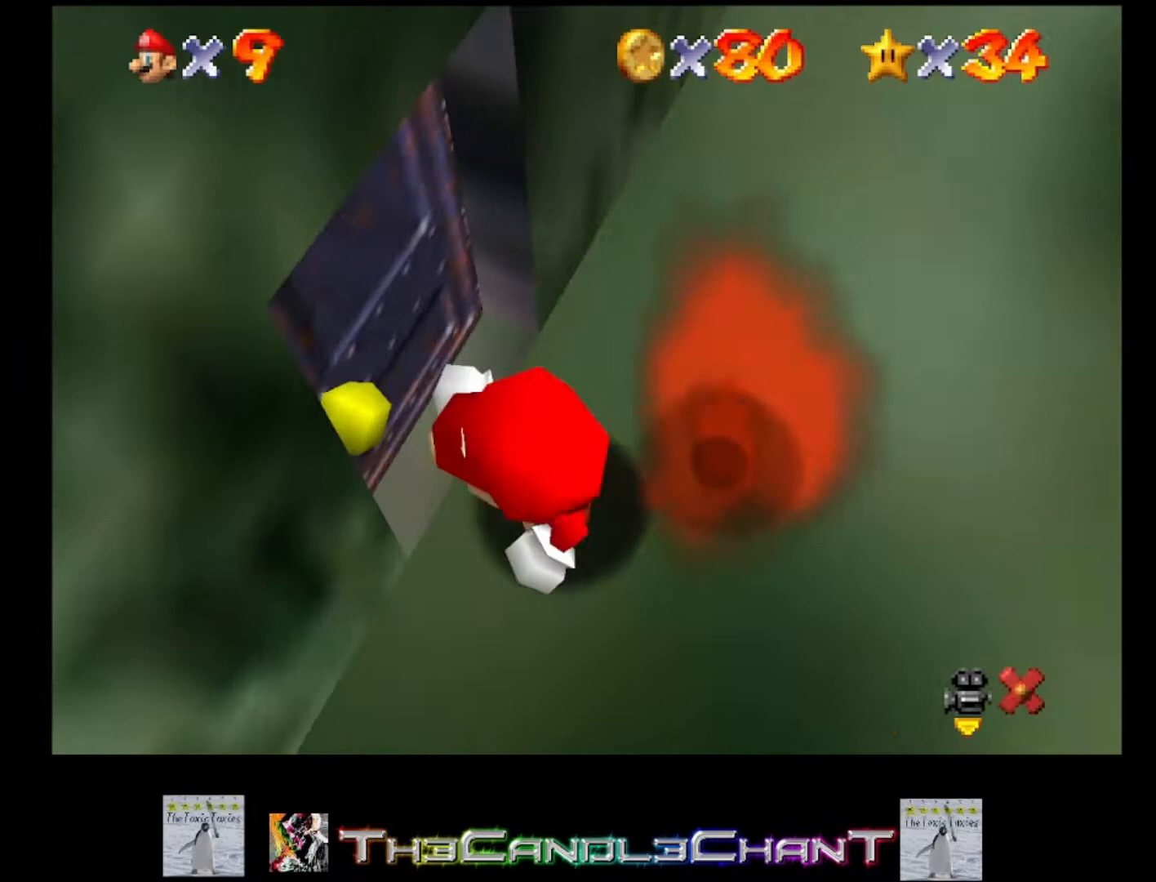
{"buttons": [], "left_stick": "center", "right_stick": "center", "events": [[400, "left_stick", "center"]]}
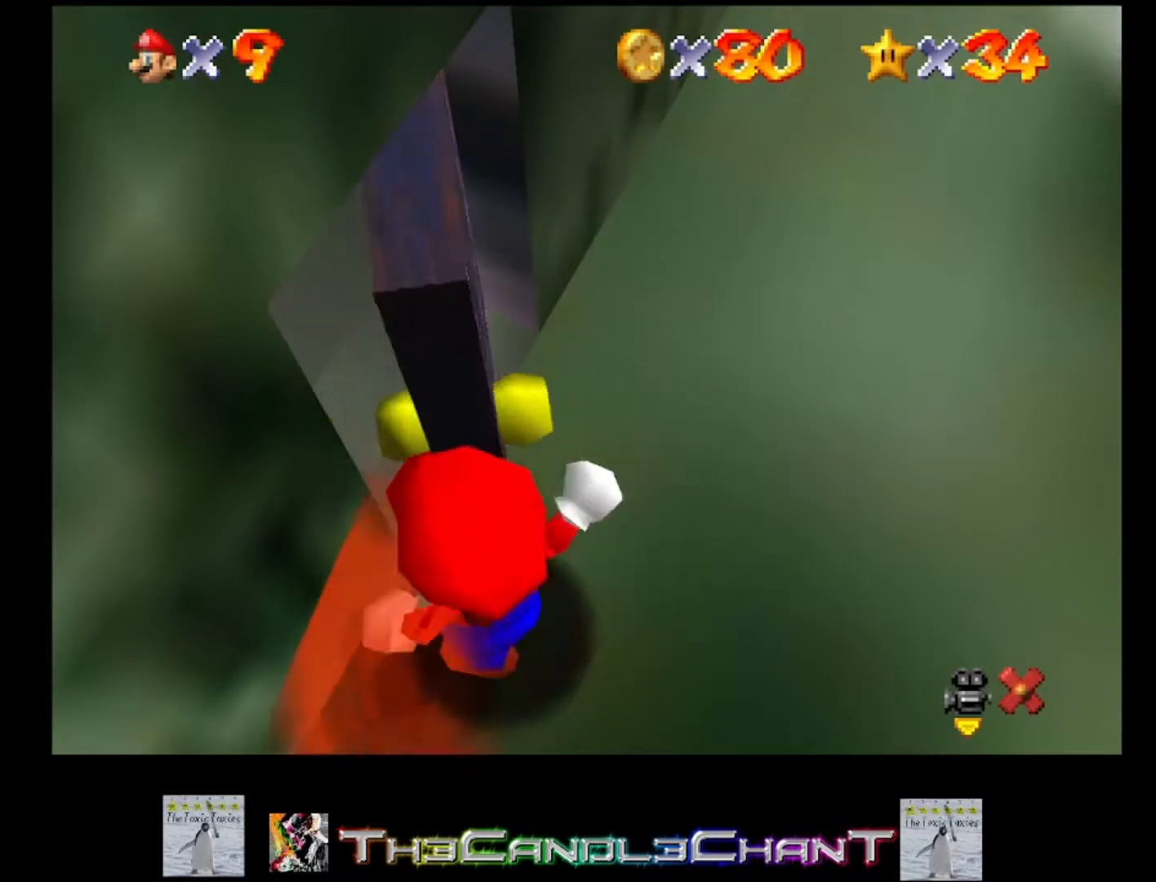
{"buttons": [], "left_stick": "center", "right_stick": "center", "events": []}
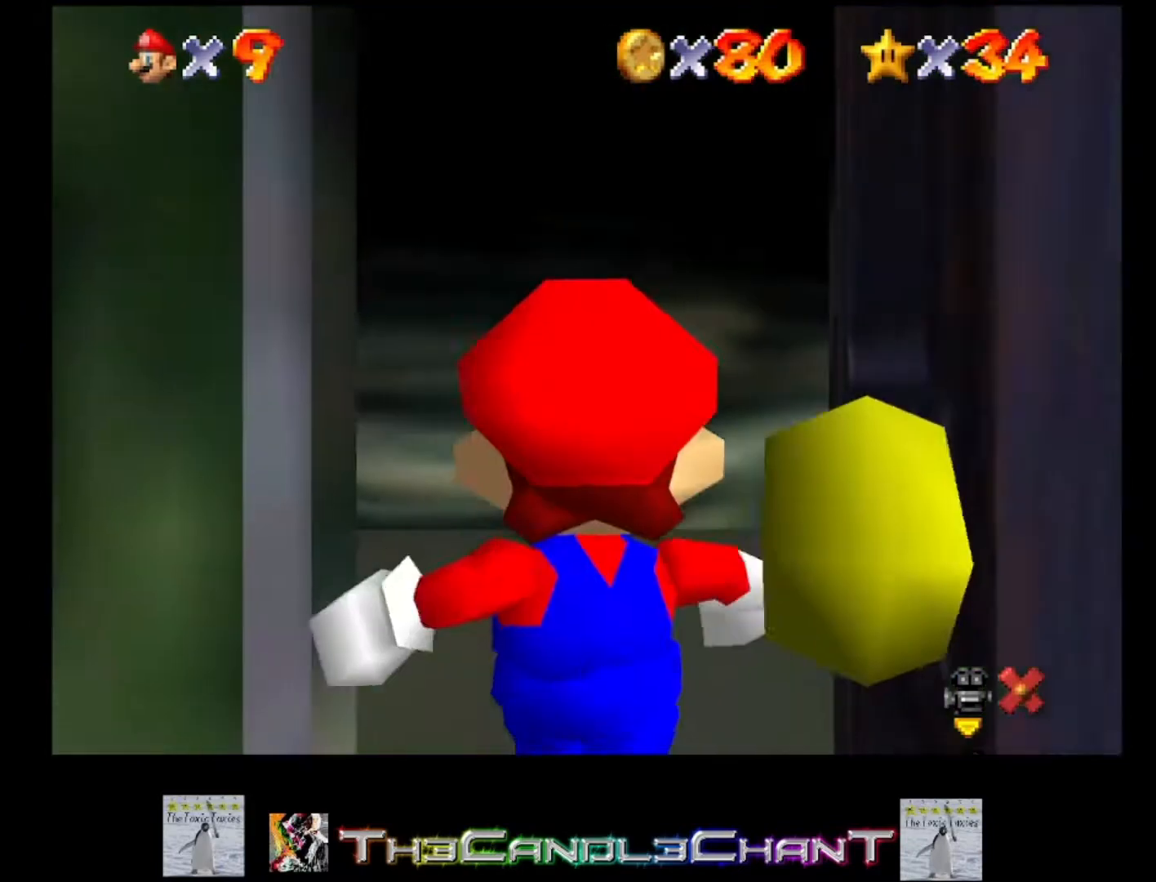
{"buttons": [], "left_stick": "center", "right_stick": "center", "events": []}
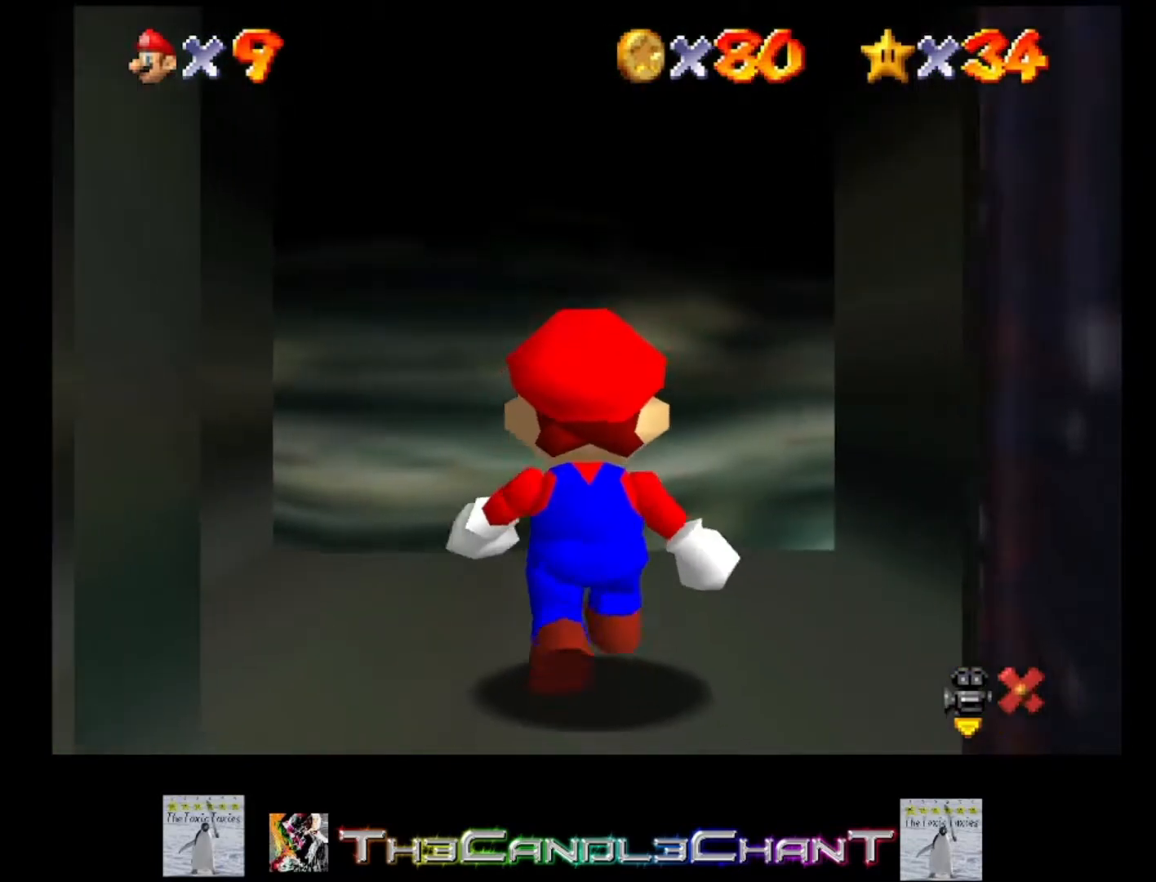
{"buttons": [], "left_stick": "up", "right_stick": "center", "events": [[33, "left_stick", "up"]]}
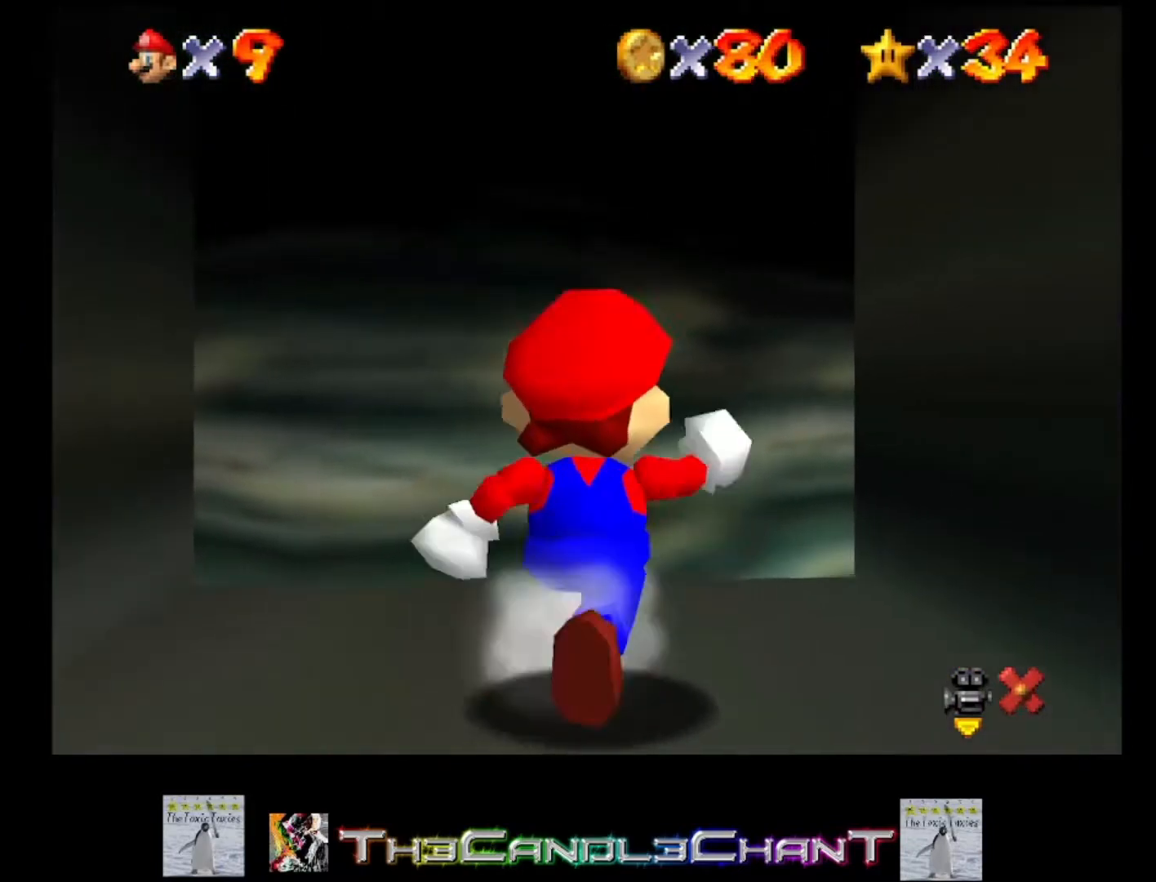
{"buttons": ["A"], "left_stick": "up", "right_stick": "center", "events": [[167, "A", "down"]]}
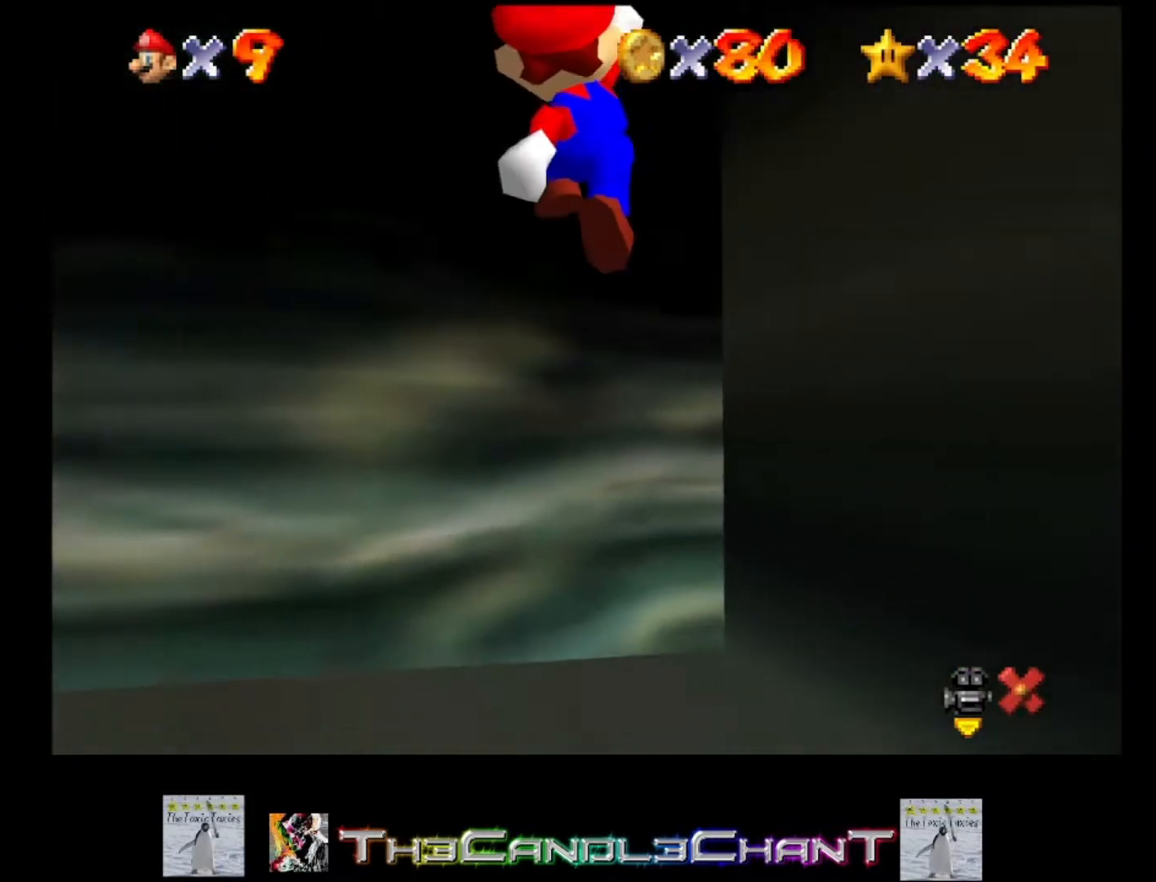
{"buttons": ["A", "X"], "left_stick": "up-right", "right_stick": "center", "events": [[67, "left_stick", "up-right"], [233, "A", "up"], [433, "A", "down"], [433, "X", "down"]]}
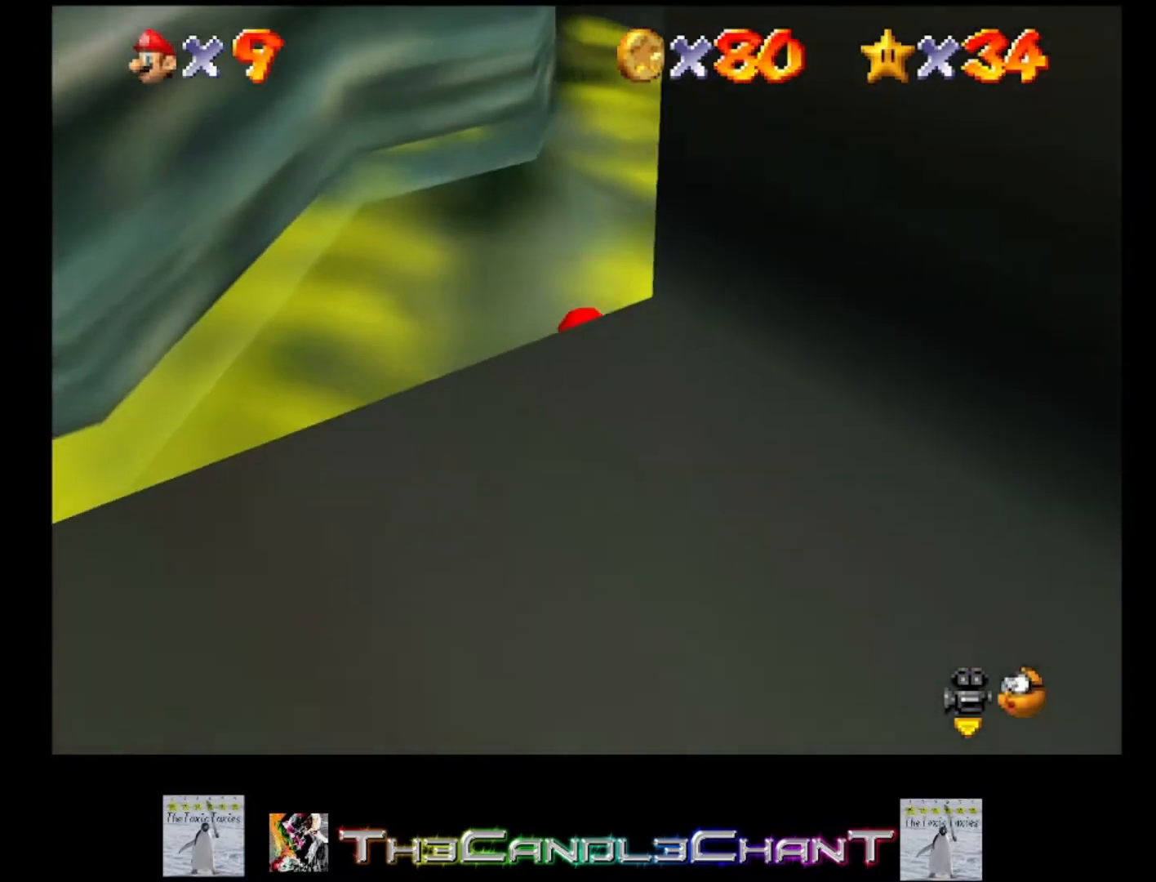
{"buttons": [], "left_stick": "up", "right_stick": "center", "events": [[67, "X", "up"], [100, "A", "up"], [133, "A", "down"], [133, "X", "down"], [167, "left_stick", "up"], [233, "A", "up"], [233, "X", "up"], [300, "A", "down"], [300, "X", "down"], [400, "A", "up"], [433, "X", "up"]]}
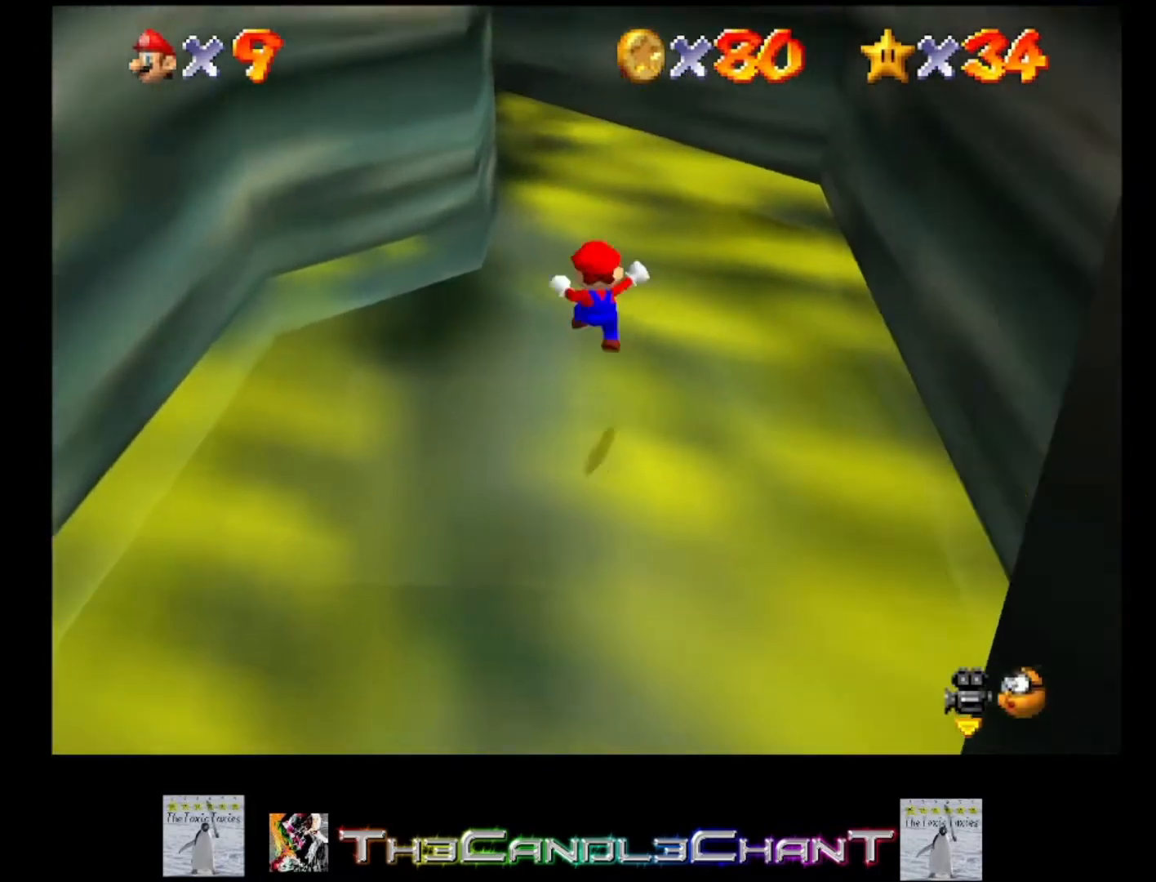
{"buttons": [], "left_stick": "up", "right_stick": "center", "events": []}
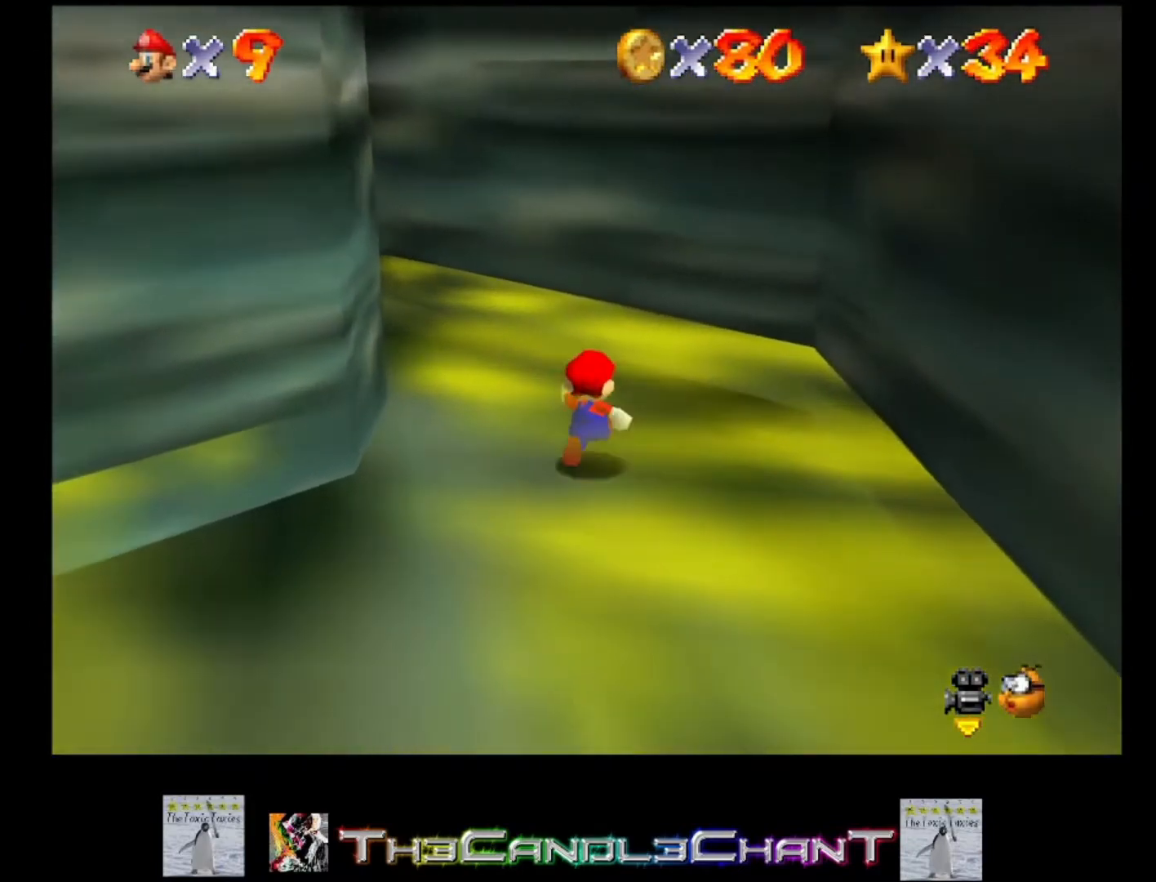
{"buttons": [], "left_stick": "up-left", "right_stick": "center", "events": [[167, "left_stick", "up-left"], [300, "X", "down"], [400, "X", "up"]]}
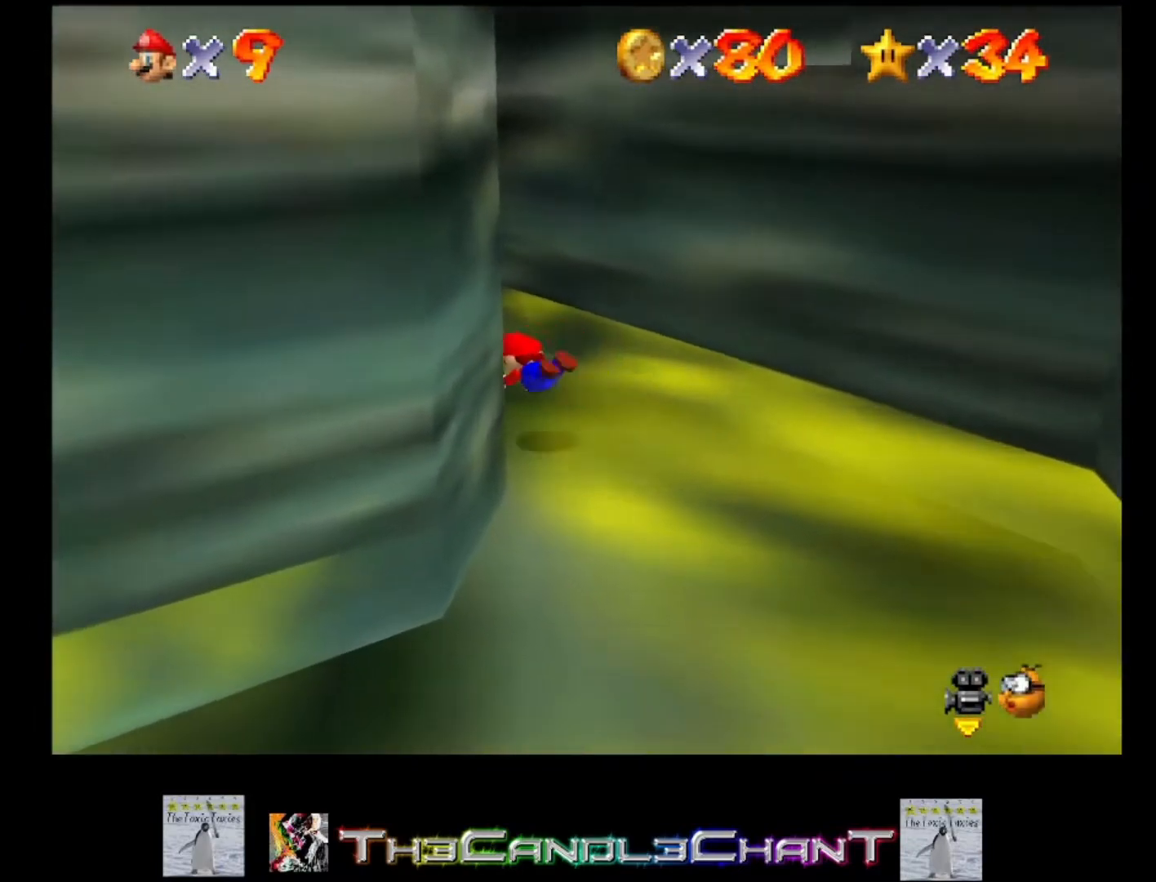
{"buttons": [], "left_stick": "up-left", "right_stick": "center", "events": [[167, "A", "down"], [167, "X", "down"], [267, "A", "up"], [333, "X", "up"]]}
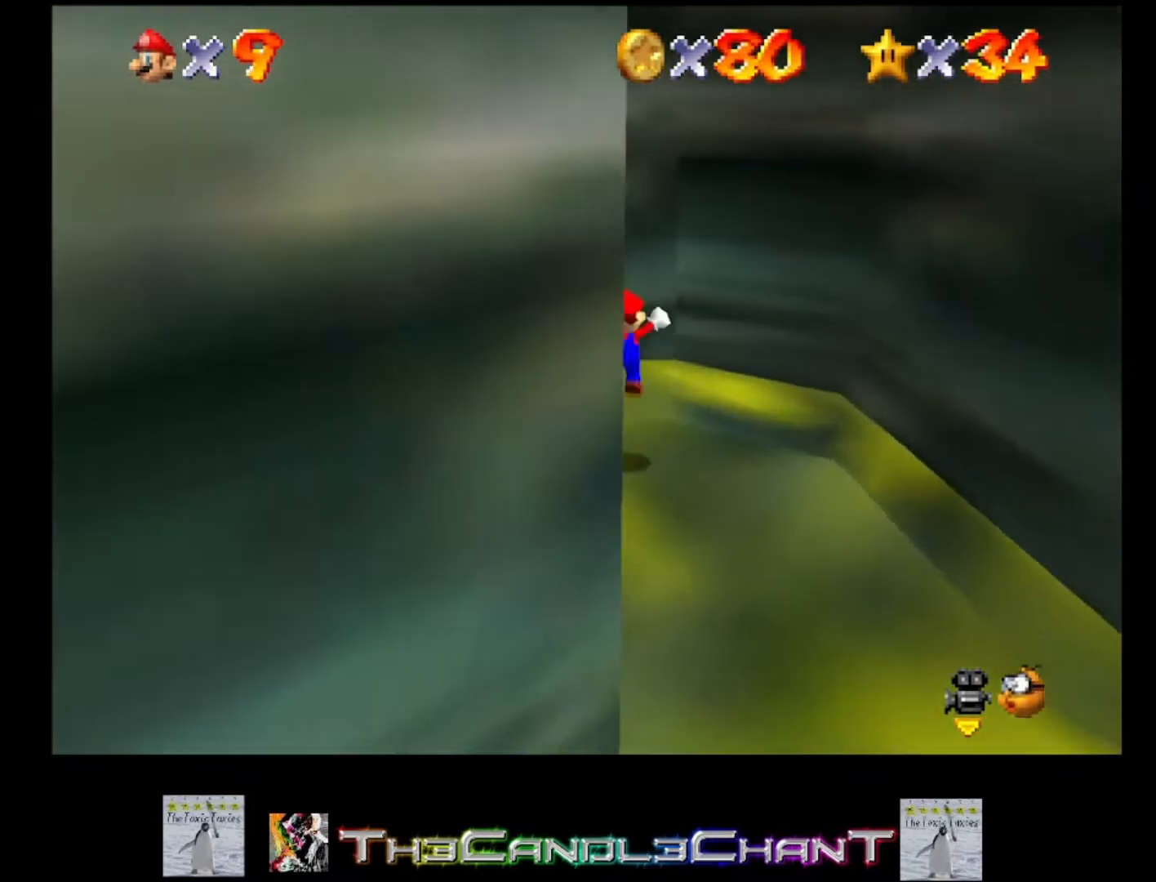
{"buttons": [], "left_stick": "up-left", "right_stick": "center", "events": []}
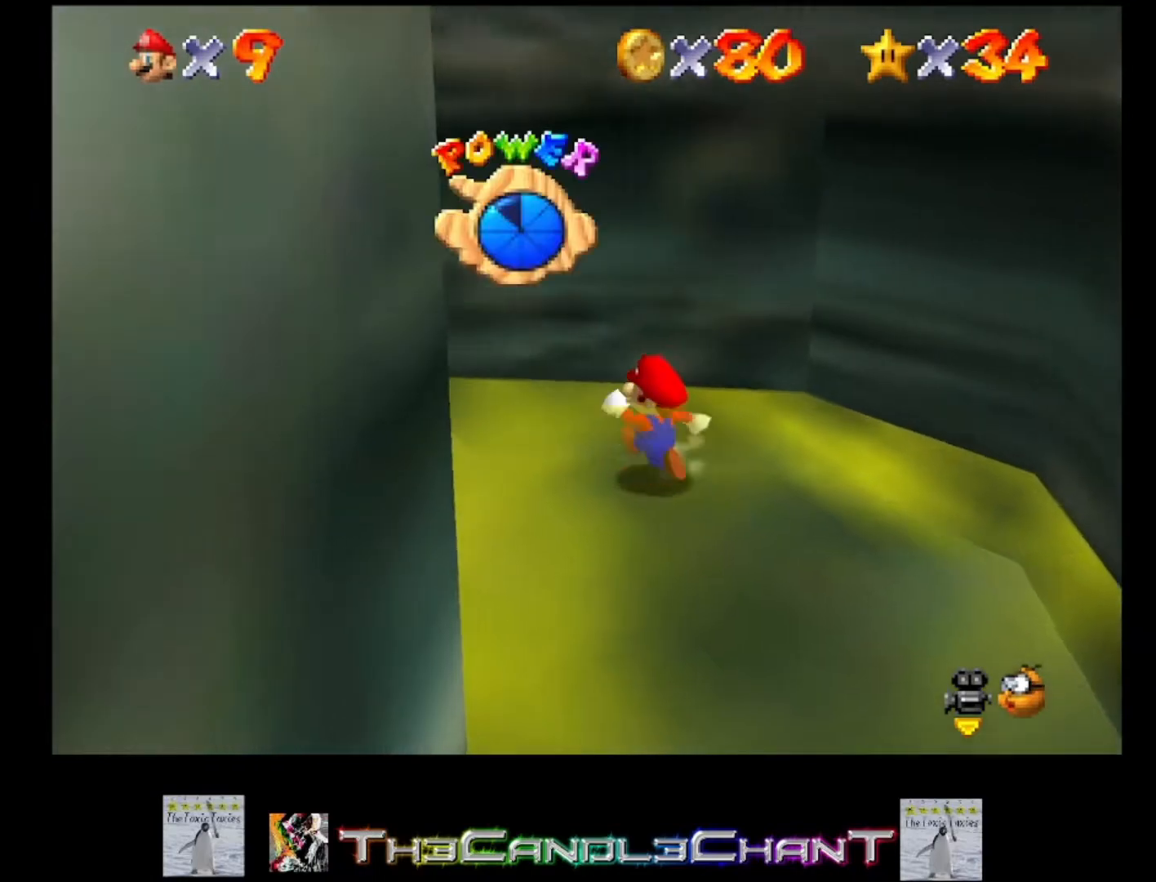
{"buttons": [], "left_stick": "down-left", "right_stick": "center", "events": [[67, "left_stick", "left"], [467, "left_stick", "down-left"]]}
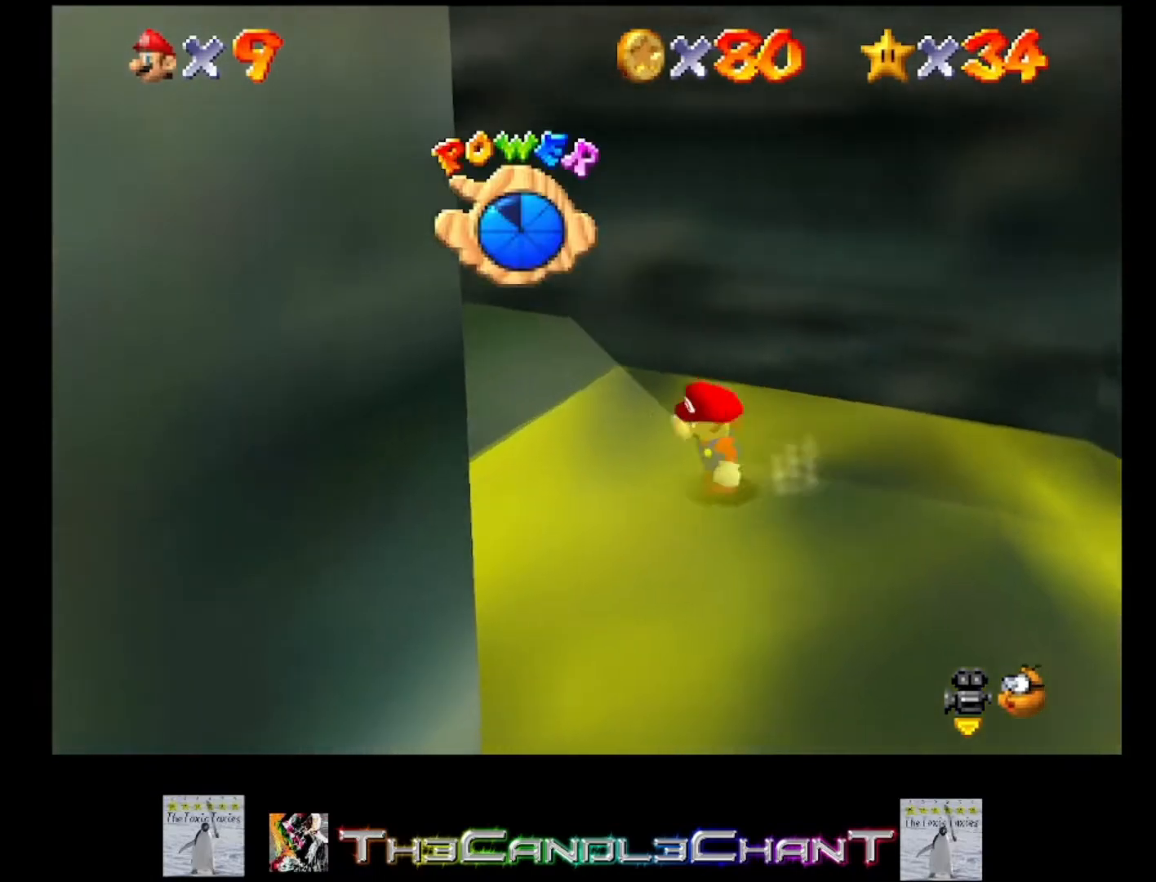
{"buttons": [], "left_stick": "down", "right_stick": "center", "events": [[33, "left_stick", "down"]]}
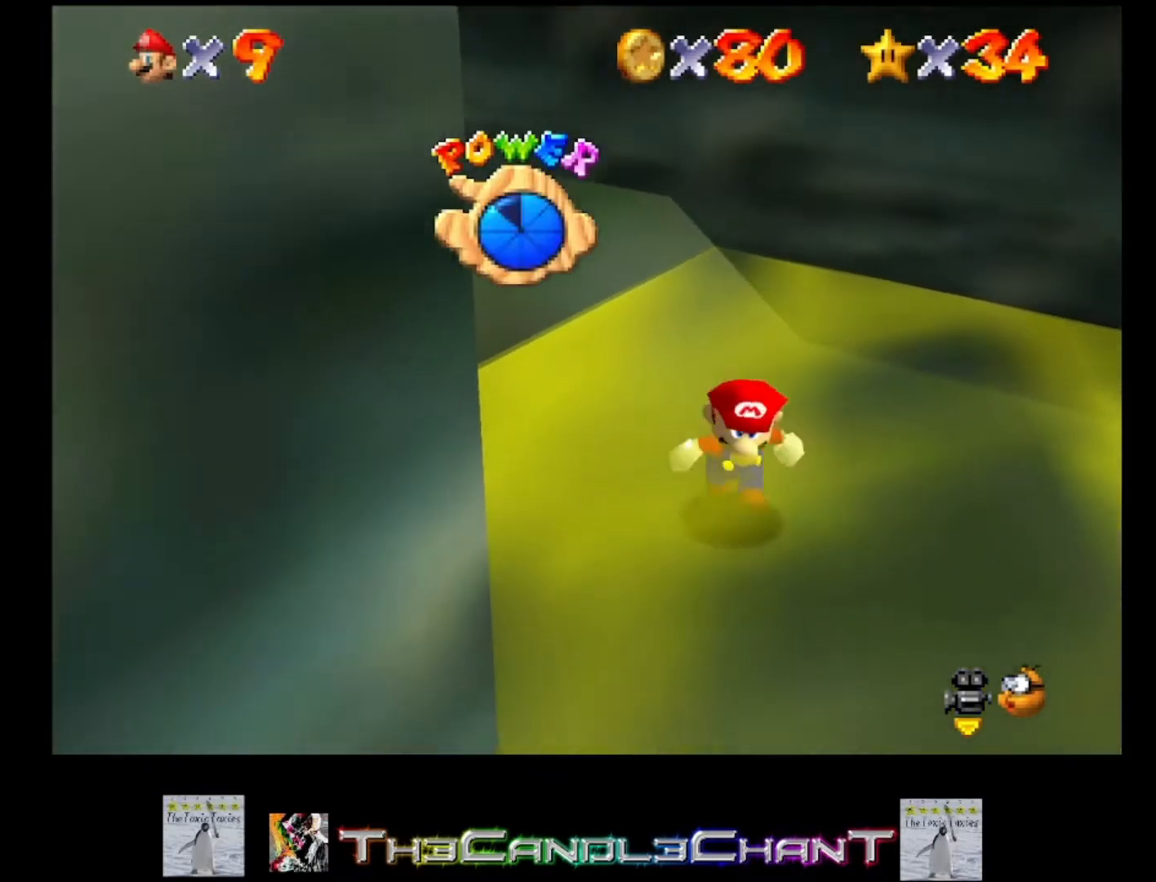
{"buttons": [], "left_stick": "down-right", "right_stick": "center", "events": [[33, "left_stick", "down-right"], [133, "left_stick", "right"], [133, "right_stick", "left"], [300, "right_stick", "center"], [433, "left_stick", "down-right"]]}
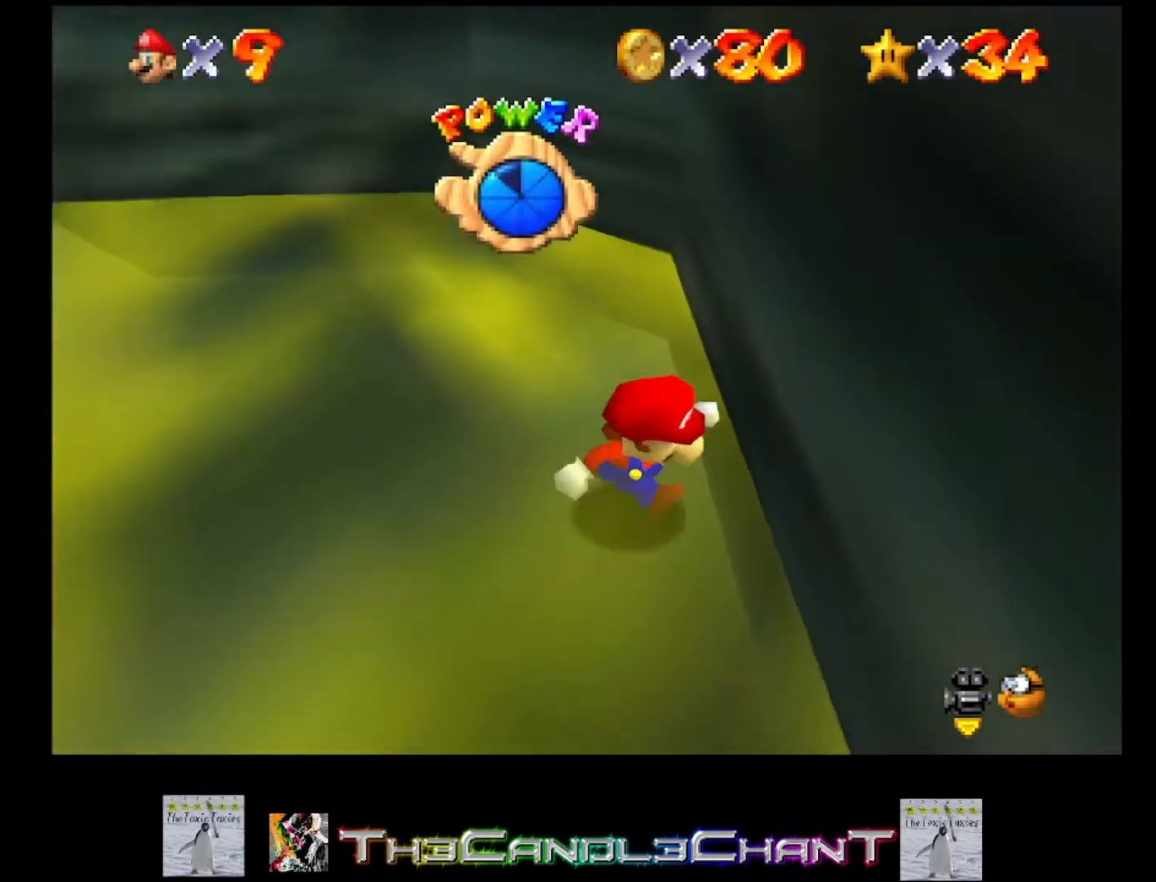
{"buttons": [], "left_stick": "down-left", "right_stick": "center", "events": [[333, "left_stick", "down"], [500, "left_stick", "down-left"]]}
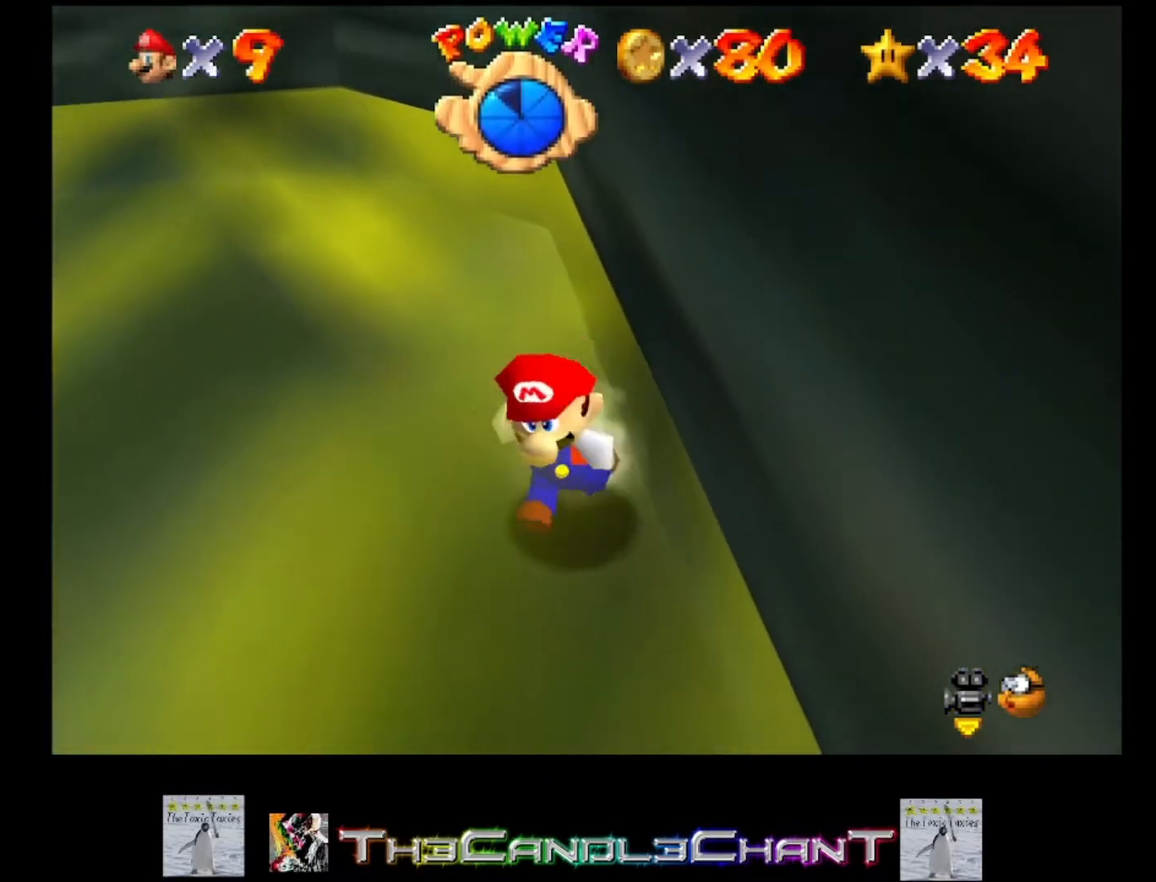
{"buttons": ["A"], "left_stick": "right", "right_stick": "center", "events": [[133, "left_stick", "left"], [300, "left_stick", "right"], [467, "A", "down"]]}
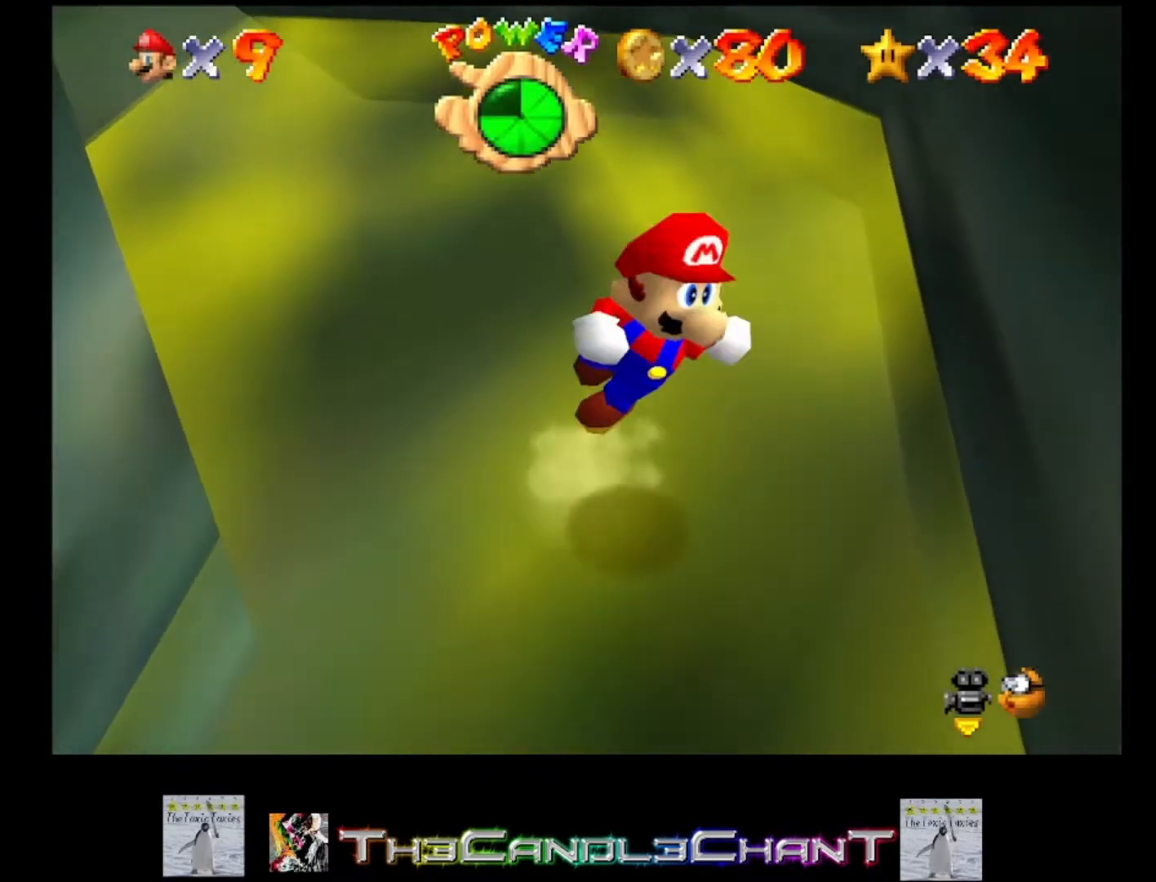
{"buttons": ["A"], "left_stick": "right", "right_stick": "center", "events": [[300, "A", "up"], [367, "A", "down"]]}
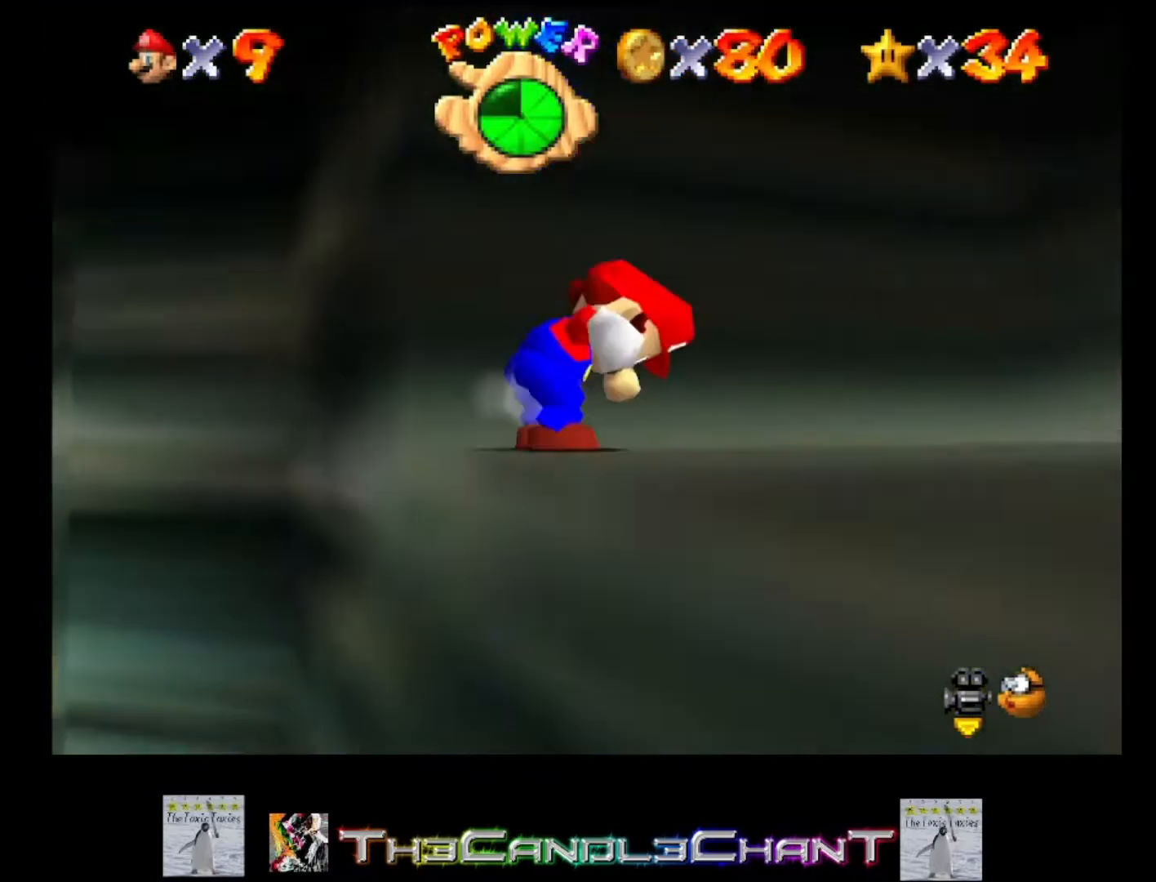
{"buttons": [], "left_stick": "right", "right_stick": "center", "events": [[133, "A", "up"], [200, "A", "down"], [367, "A", "up"]]}
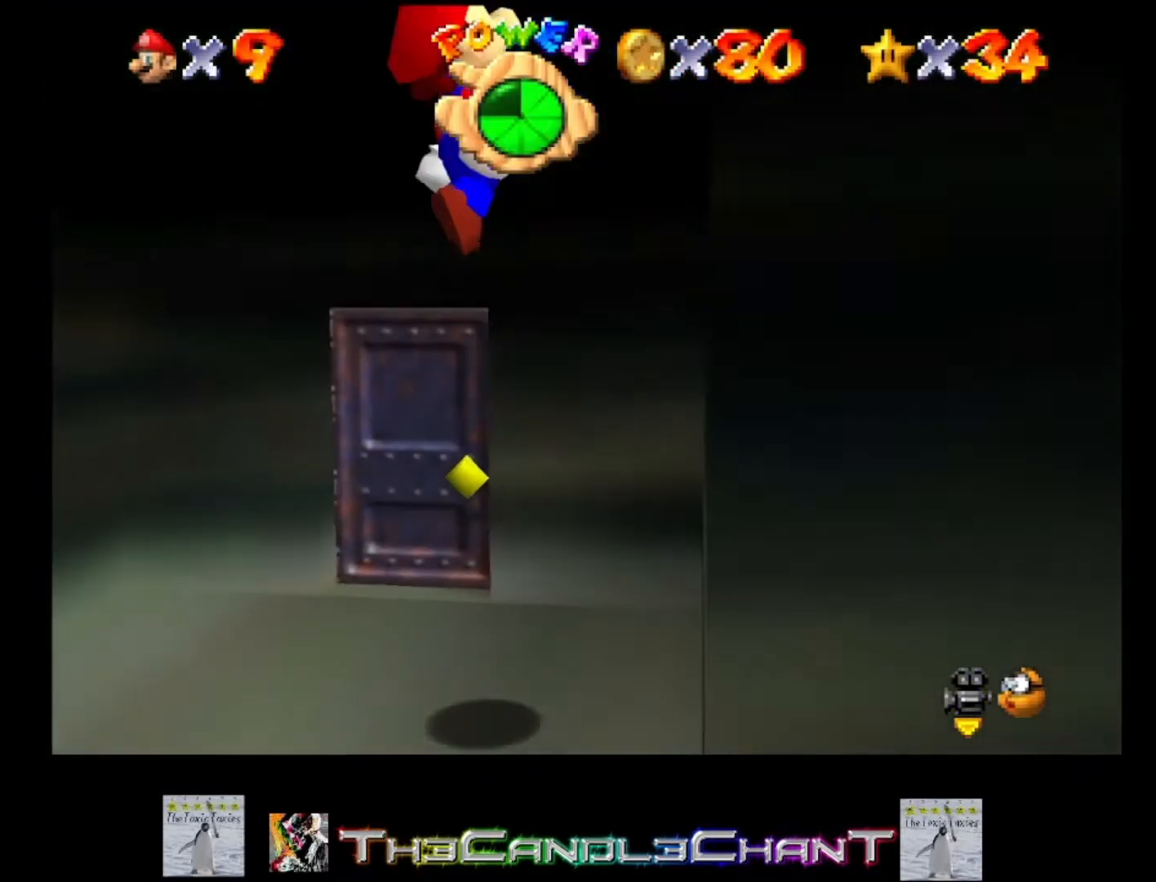
{"buttons": [], "left_stick": "up-left", "right_stick": "center", "events": [[100, "left_stick", "up"], [233, "left_stick", "up-left"]]}
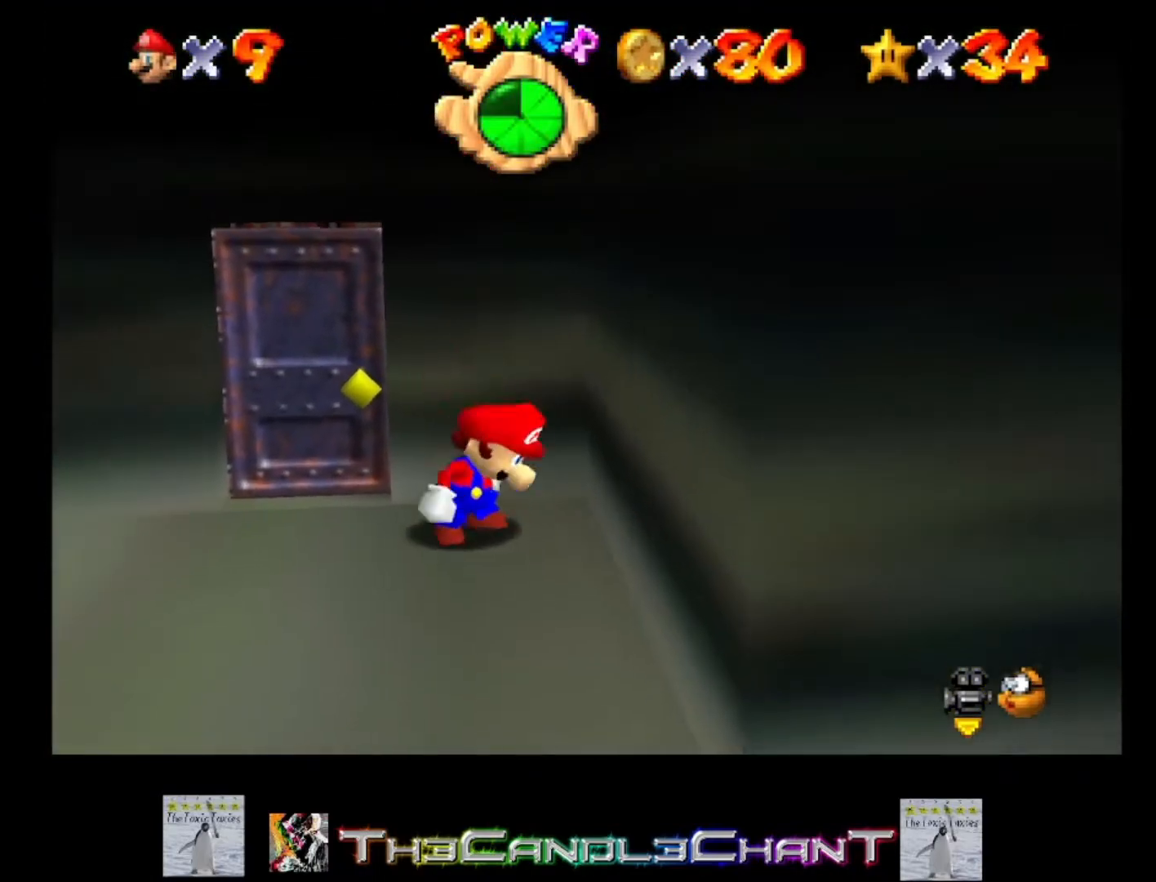
{"buttons": [], "left_stick": "up-left", "right_stick": "center", "events": []}
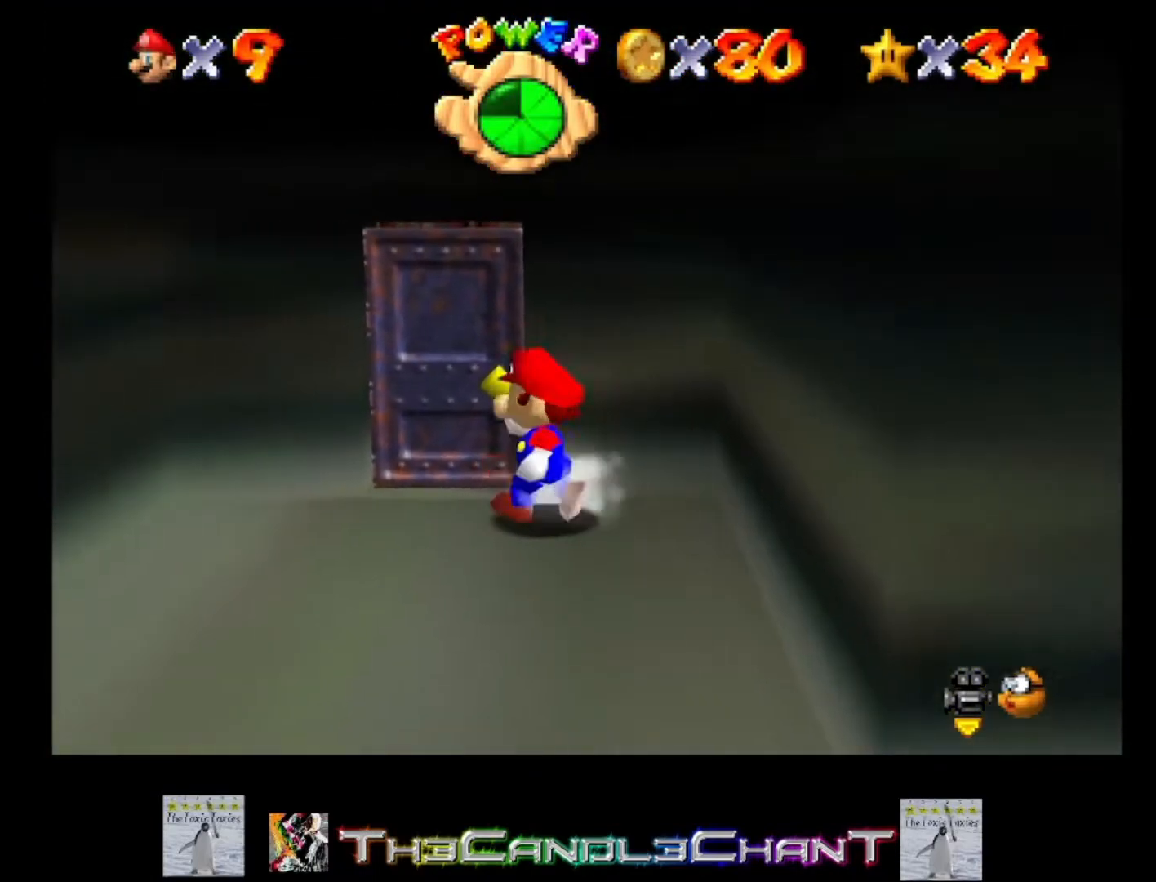
{"buttons": ["A"], "left_stick": "up", "right_stick": "center", "events": [[167, "left_stick", "up"], [500, "A", "down"]]}
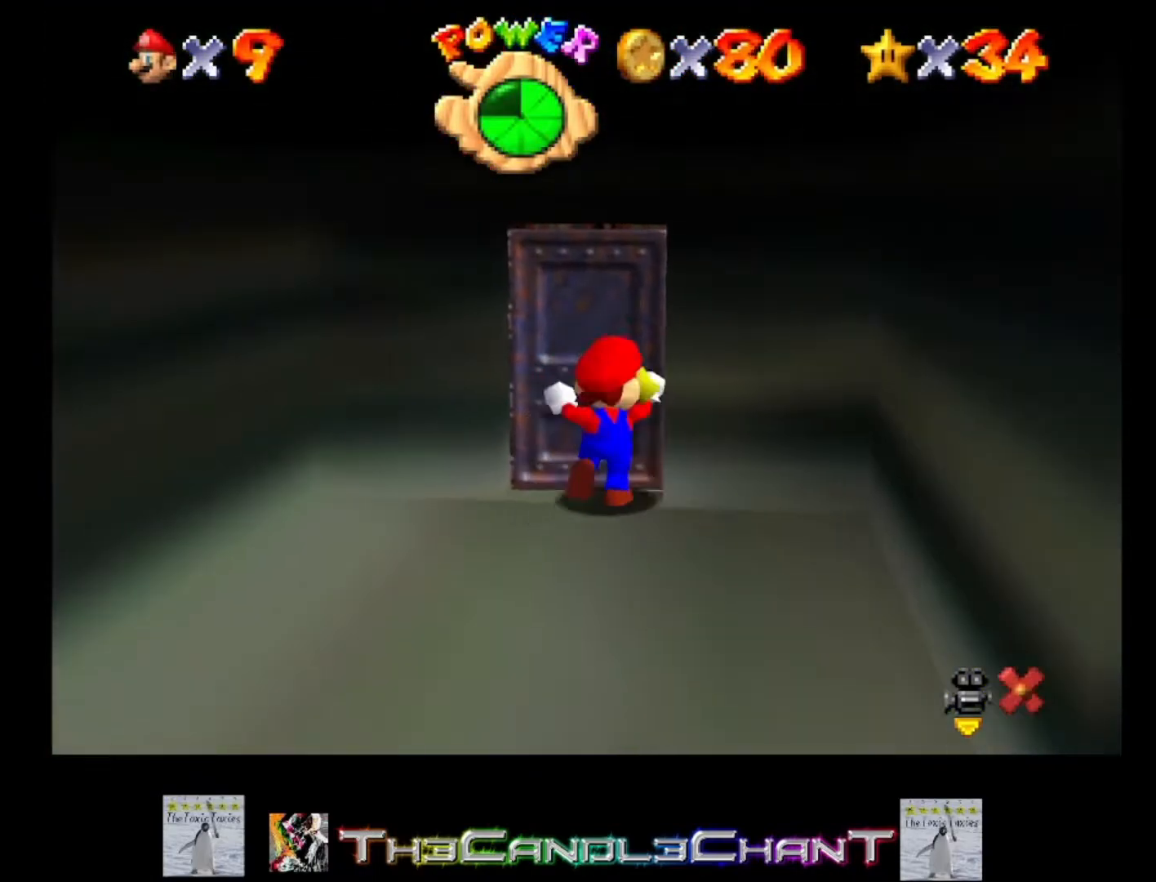
{"buttons": [], "left_stick": "center", "right_stick": "center", "events": [[33, "X", "down"], [100, "left_stick", "center"], [133, "A", "up"], [133, "X", "up"], [233, "A", "down"], [233, "X", "down"], [467, "A", "up"], [467, "X", "up"]]}
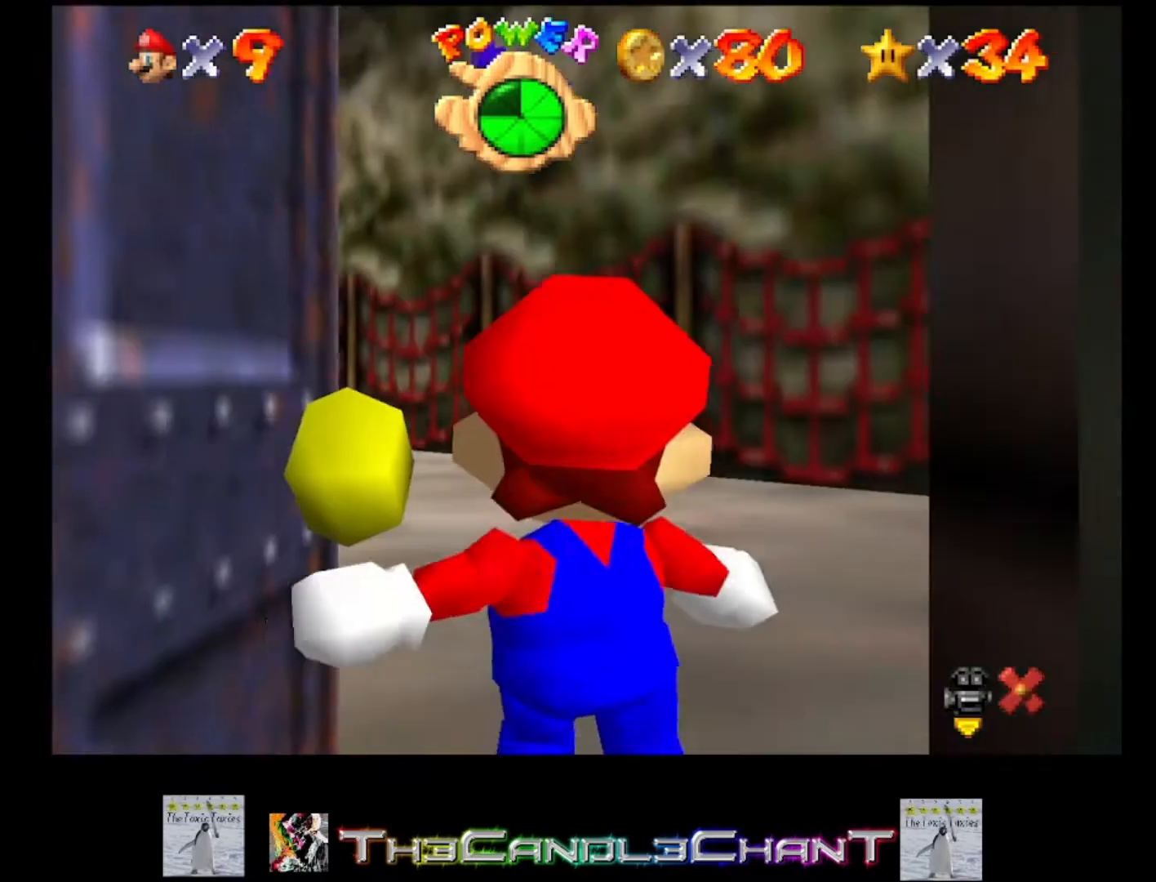
{"buttons": [], "left_stick": "up", "right_stick": "center", "events": [[33, "left_stick", "up"]]}